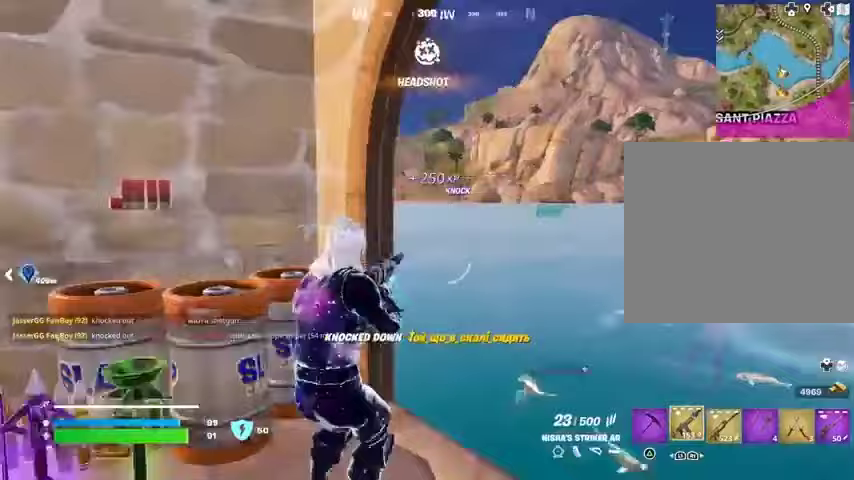
Gameplay with a controller (PlayStation layout); each line is a JSON object with the inputs held at the frame after it. "events" lists button and stick changes between this image and that frame as [ms after this image, input, new state], when the widget could be followed in between.
{"buttons": [], "left_stick": "up-left", "right_stick": "center", "events": [[67, "L1", "up"], [133, "left_stick", "up-left"], [167, "L3", "down"], [267, "L3", "up"], [433, "right_stick", "center"]]}
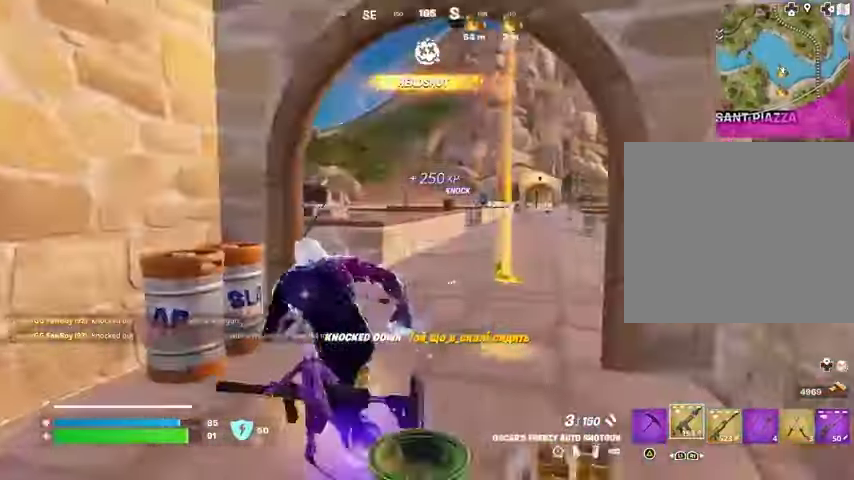
{"buttons": [], "left_stick": "up", "right_stick": "center", "events": [[33, "left_stick", "up"]]}
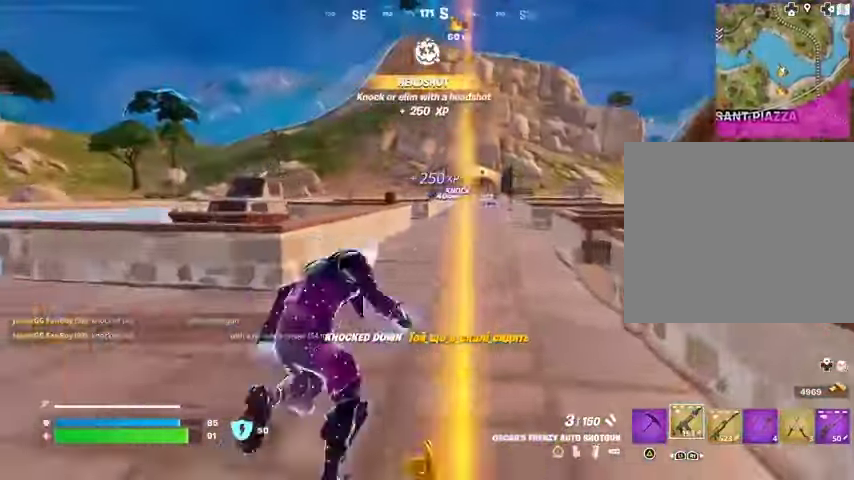
{"buttons": [], "left_stick": "up", "right_stick": "right", "events": [[300, "right_stick", "right"], [333, "left_stick", "up-left"], [500, "left_stick", "up"]]}
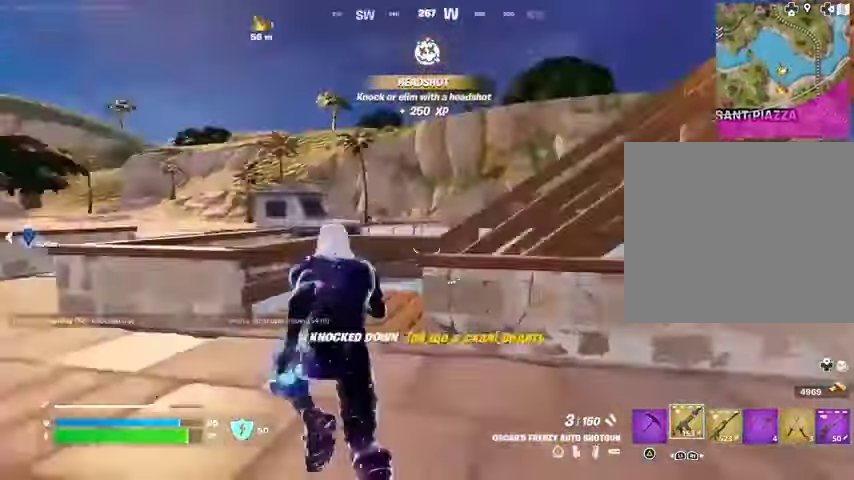
{"buttons": [], "left_stick": "up", "right_stick": "center", "events": [[100, "right_stick", "center"], [200, "left_stick", "up-left"], [300, "left_stick", "up"], [333, "right_stick", "right"], [467, "right_stick", "center"]]}
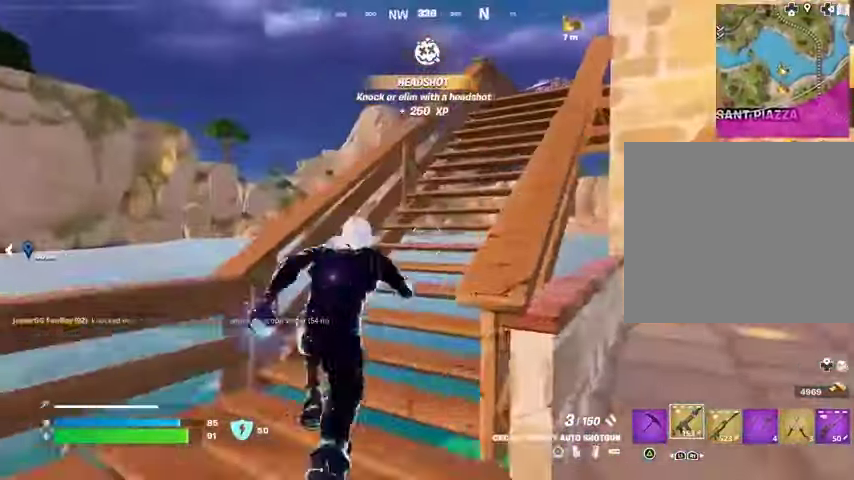
{"buttons": [], "left_stick": "up", "right_stick": "center", "events": [[200, "L1", "down"], [267, "L1", "up"], [333, "L1", "down"], [400, "L1", "up"]]}
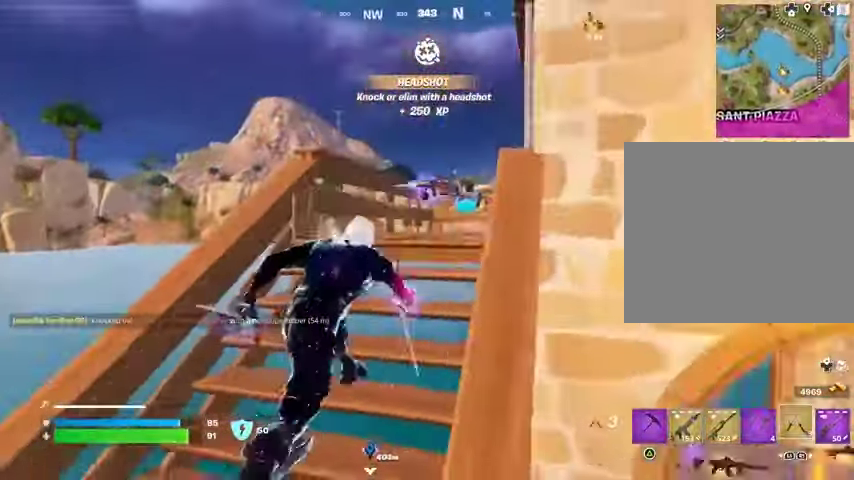
{"buttons": ["CROSS"], "left_stick": "up", "right_stick": "center", "events": [[300, "right_stick", "left"], [433, "right_stick", "center"], [467, "CROSS", "down"]]}
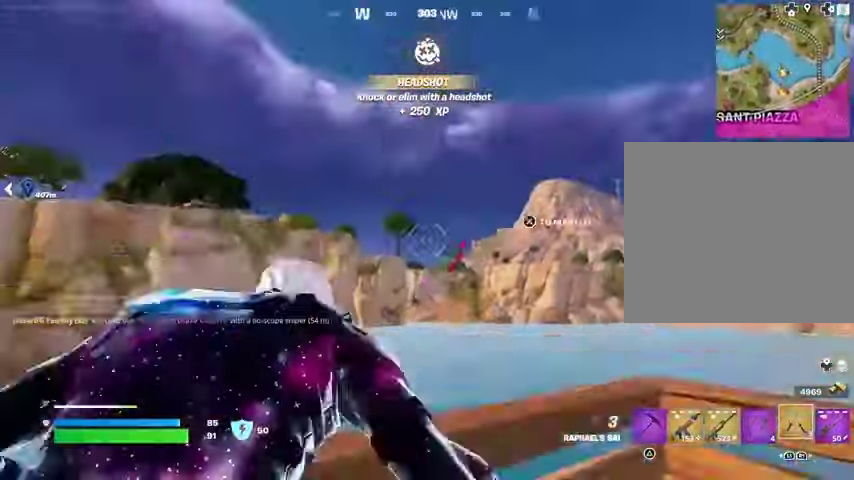
{"buttons": [], "left_stick": "up", "right_stick": "center", "events": [[33, "CROSS", "up"], [33, "right_stick", "left"], [100, "right_stick", "center"]]}
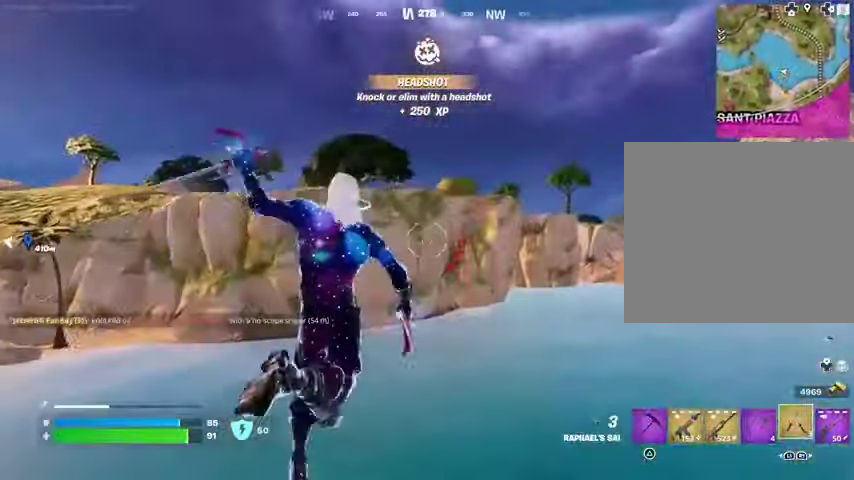
{"buttons": [], "left_stick": "up", "right_stick": "up", "events": [[67, "right_stick", "up-left"], [100, "L1", "down"], [100, "L2", "down"], [167, "L1", "up"], [167, "right_stick", "center"], [200, "L2", "up"], [467, "right_stick", "up"]]}
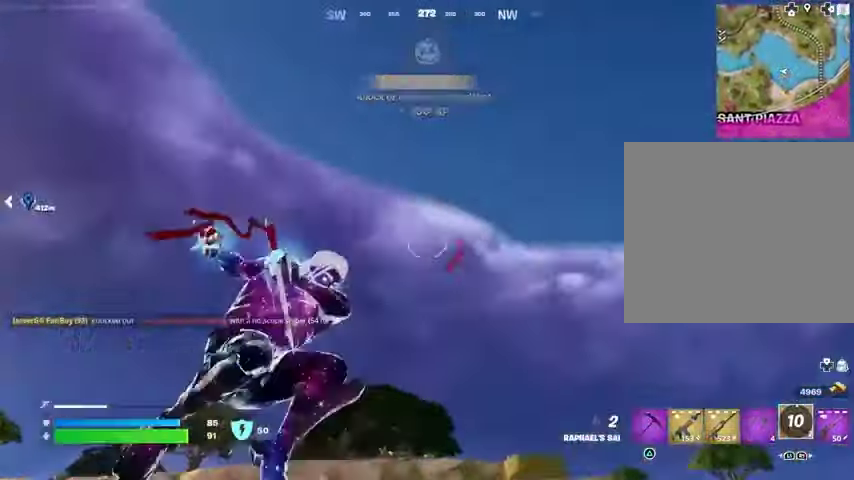
{"buttons": [], "left_stick": "up", "right_stick": "down", "events": [[100, "right_stick", "center"], [167, "right_stick", "down"]]}
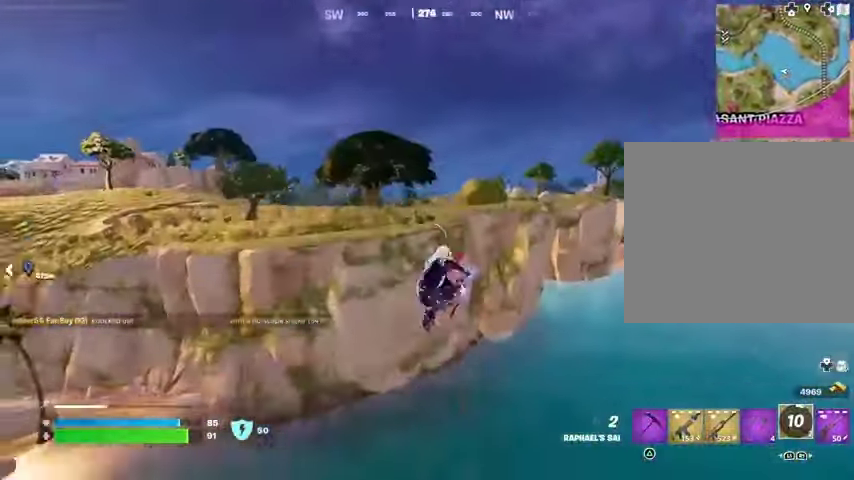
{"buttons": [], "left_stick": "up", "right_stick": "center", "events": [[67, "right_stick", "center"]]}
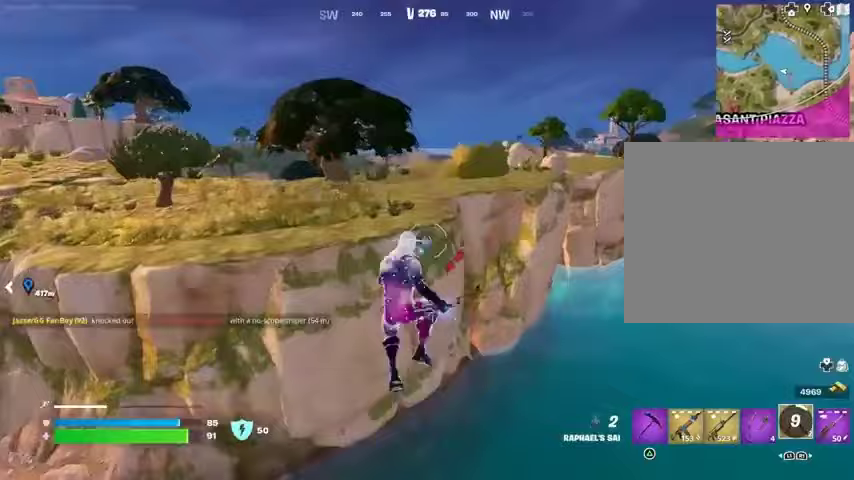
{"buttons": [], "left_stick": "up-left", "right_stick": "center", "events": [[100, "right_stick", "up"], [167, "L2", "down"], [267, "L2", "up"], [300, "right_stick", "center"], [333, "left_stick", "up-left"]]}
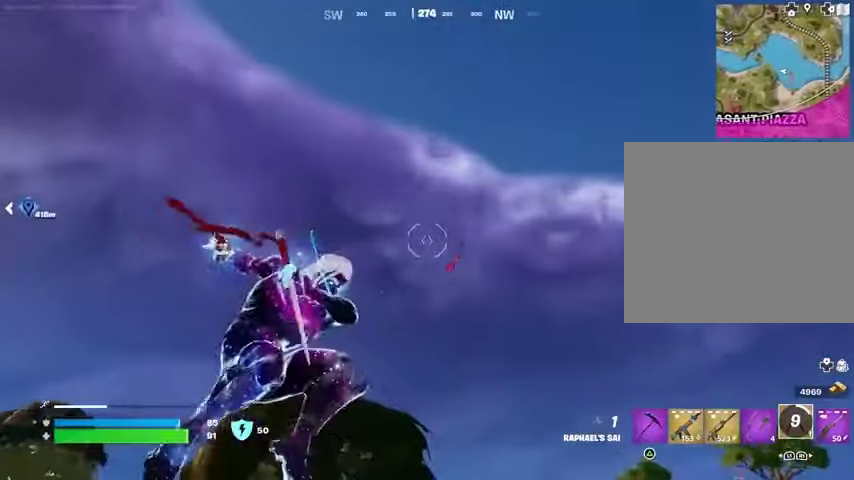
{"buttons": [], "left_stick": "up-left", "right_stick": "center", "events": [[233, "right_stick", "down"], [500, "right_stick", "center"]]}
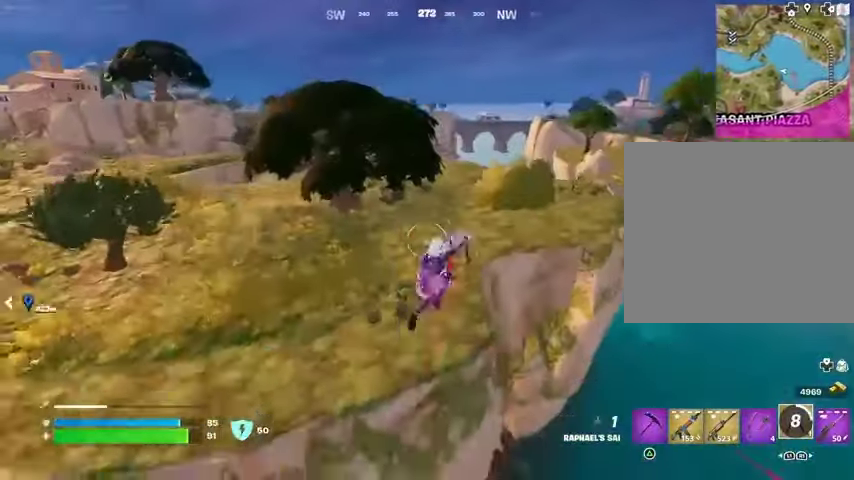
{"buttons": [], "left_stick": "center", "right_stick": "center", "events": [[233, "right_stick", "right"], [300, "left_stick", "center"], [333, "R1", "down"], [400, "R1", "up"], [467, "right_stick", "center"]]}
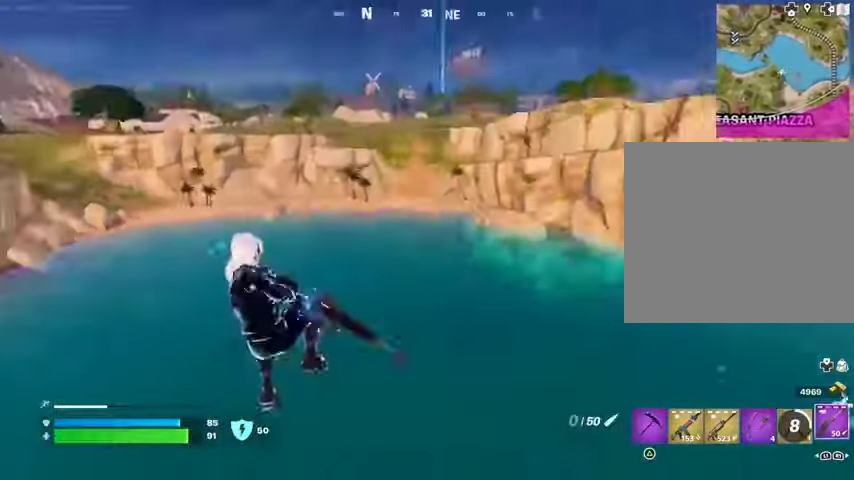
{"buttons": ["R3"], "left_stick": "left", "right_stick": "center", "events": [[100, "left_stick", "left"], [267, "SQUARE", "down"], [333, "SQUARE", "up"], [433, "R3", "down"]]}
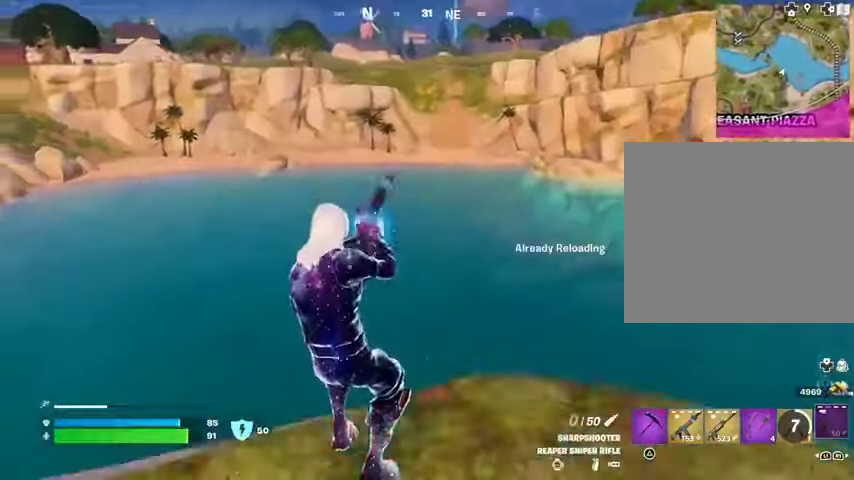
{"buttons": [], "left_stick": "up", "right_stick": "center", "events": [[33, "R3", "up"], [33, "right_stick", "left"], [133, "left_stick", "up-left"], [200, "right_stick", "center"], [333, "CROSS", "down"], [400, "CROSS", "up"], [467, "left_stick", "up"]]}
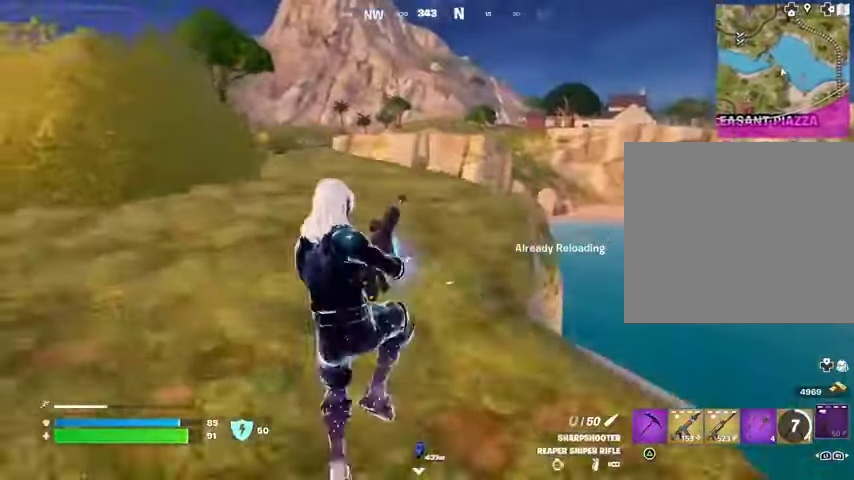
{"buttons": [], "left_stick": "up", "right_stick": "center", "events": [[267, "R3", "down"], [333, "R3", "up"]]}
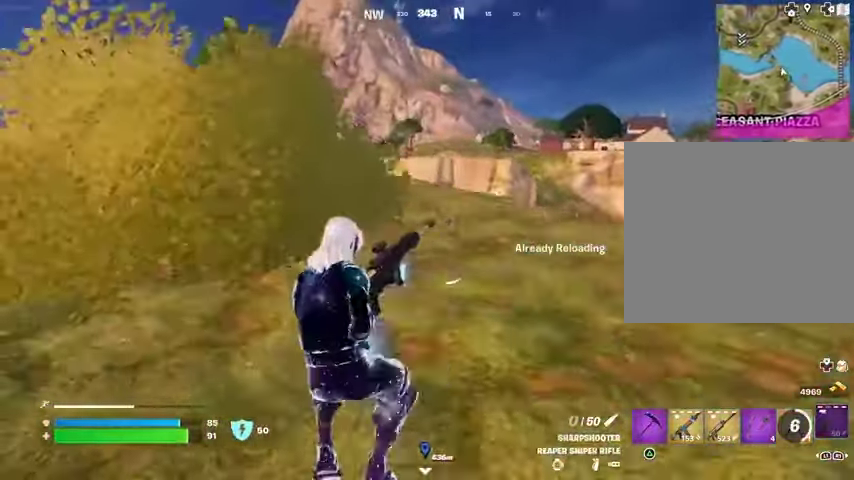
{"buttons": [], "left_stick": "up-right", "right_stick": "left", "events": [[267, "CROSS", "down"], [333, "CROSS", "up"], [333, "right_stick", "left"], [400, "left_stick", "up-right"]]}
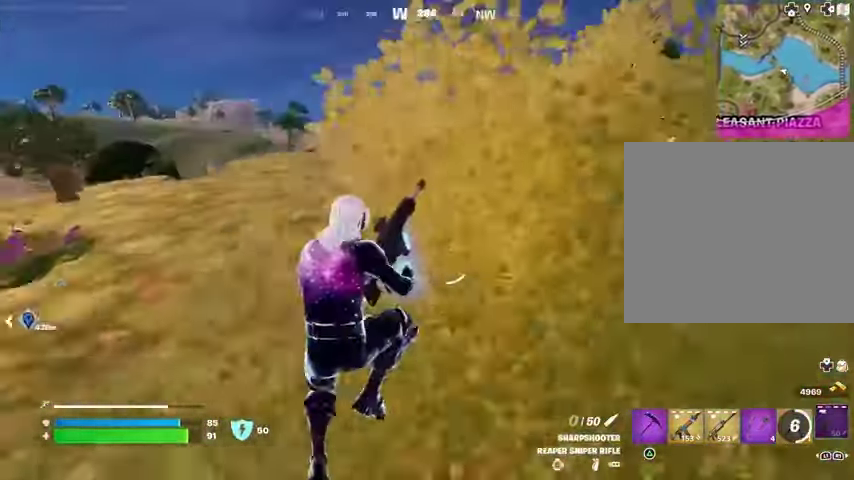
{"buttons": [], "left_stick": "up-right", "right_stick": "center", "events": [[33, "right_stick", "center"]]}
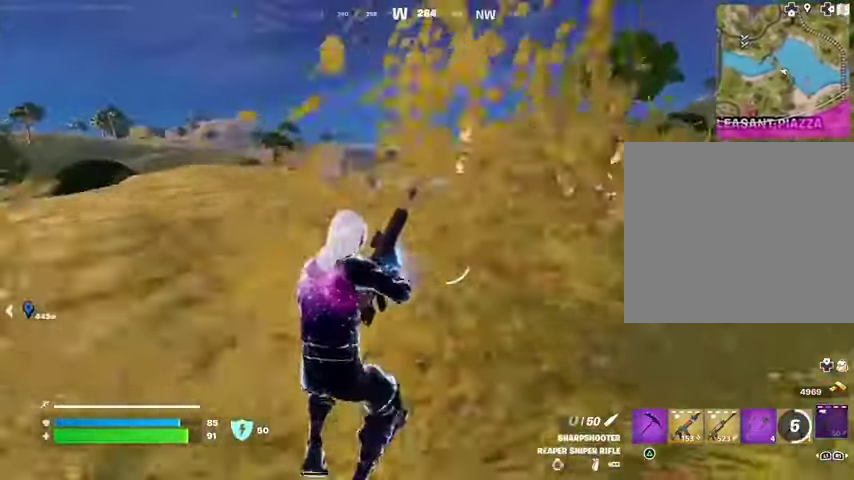
{"buttons": [], "left_stick": "up-right", "right_stick": "center", "events": [[200, "CROSS", "down"], [233, "CROSS", "up"]]}
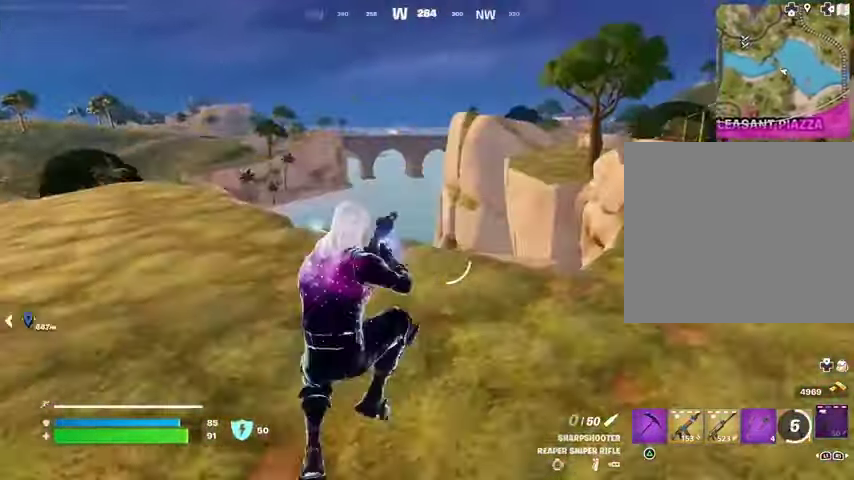
{"buttons": [], "left_stick": "up-left", "right_stick": "center", "events": [[333, "right_stick", "right"], [400, "left_stick", "up"], [467, "right_stick", "center"], [500, "left_stick", "up-left"]]}
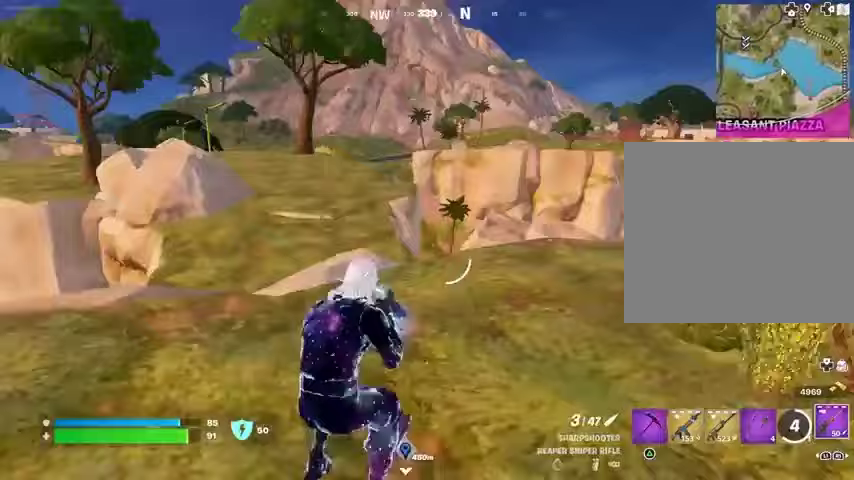
{"buttons": ["L3"], "left_stick": "up-right", "right_stick": "left", "events": [[100, "R1", "down"], [233, "left_stick", "up-right"], [233, "right_stick", "right"], [300, "R1", "up"], [367, "right_stick", "center"], [500, "L3", "down"], [500, "right_stick", "left"]]}
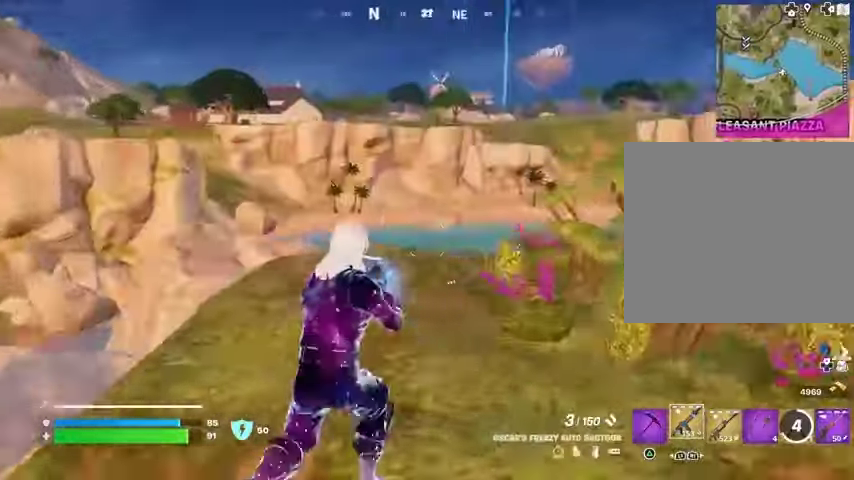
{"buttons": [], "left_stick": "center", "right_stick": "center", "events": [[100, "L3", "up"], [100, "left_stick", "up"], [200, "right_stick", "center"], [333, "CROSS", "down"], [400, "CROSS", "up"], [400, "left_stick", "center"]]}
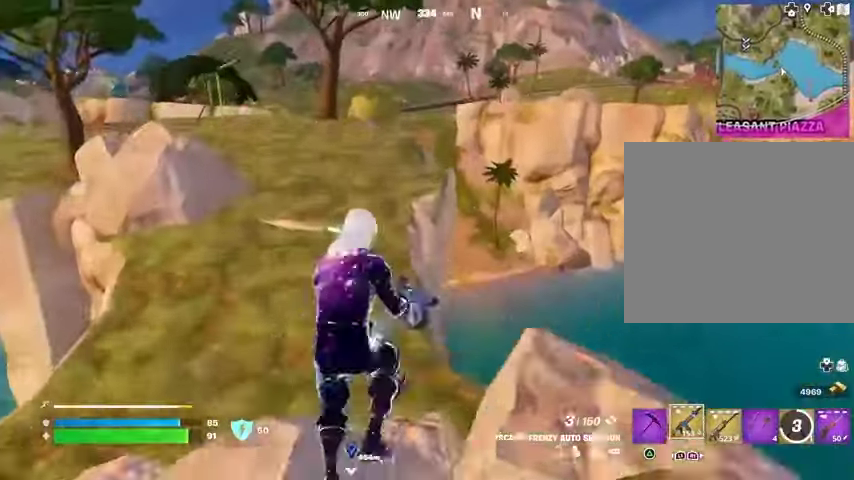
{"buttons": ["R3"], "left_stick": "center", "right_stick": "right", "events": [[200, "SQUARE", "down"], [267, "SQUARE", "up"], [467, "R3", "down"], [467, "right_stick", "right"]]}
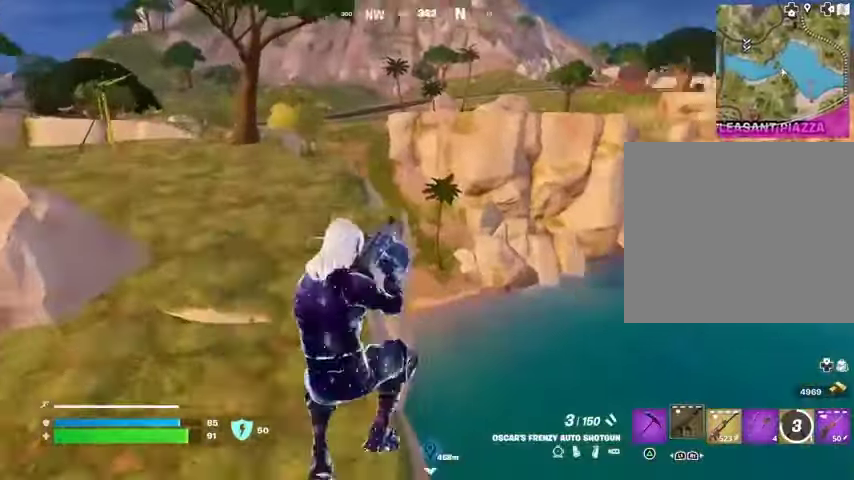
{"buttons": [], "left_stick": "center", "right_stick": "center", "events": [[33, "R3", "up"], [333, "right_stick", "center"]]}
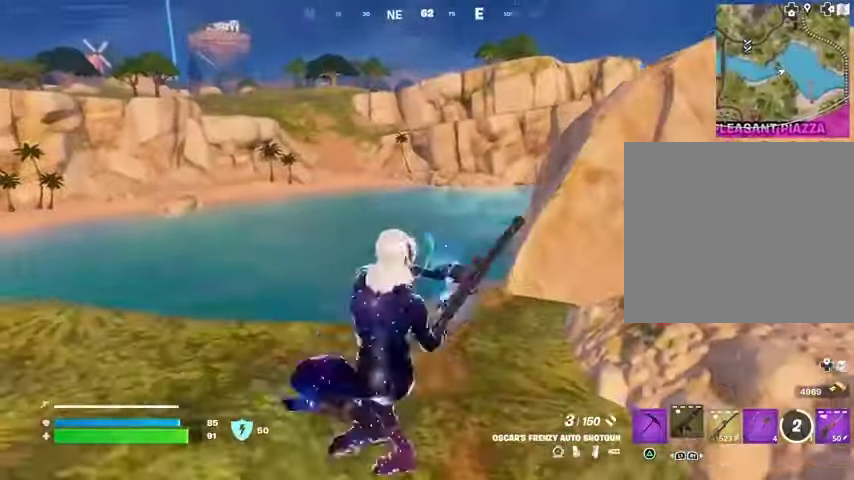
{"buttons": [], "left_stick": "left", "right_stick": "center", "events": [[100, "CROSS", "down"], [167, "CROSS", "up"], [267, "left_stick", "left"]]}
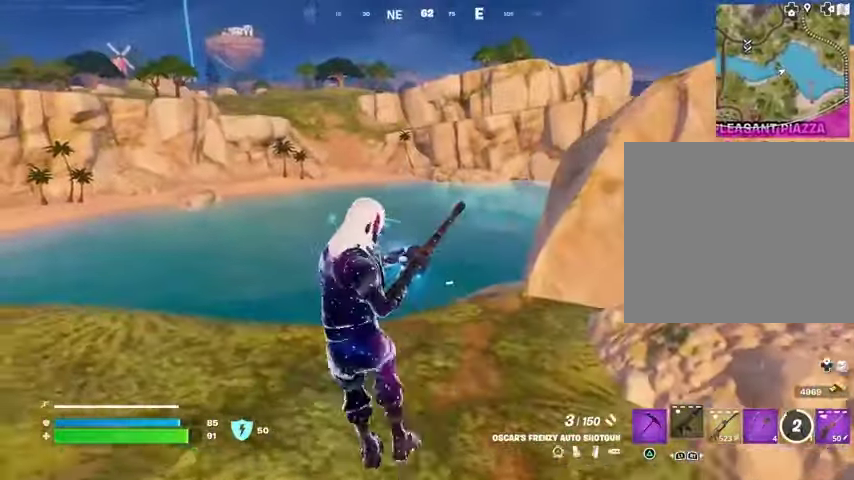
{"buttons": [], "left_stick": "down-left", "right_stick": "center", "events": [[100, "CROSS", "down"], [233, "CROSS", "up"], [400, "left_stick", "down-left"]]}
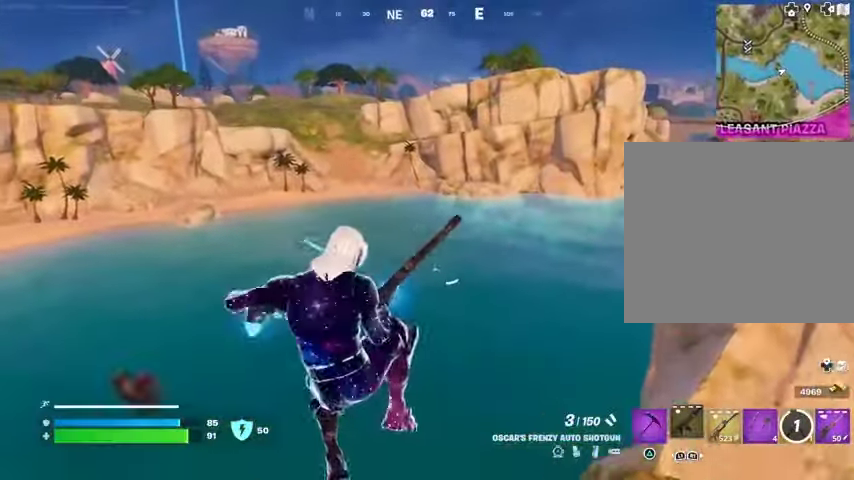
{"buttons": [], "left_stick": "up-left", "right_stick": "center", "events": [[200, "left_stick", "left"], [267, "right_stick", "left"], [333, "left_stick", "up-left"], [433, "right_stick", "center"]]}
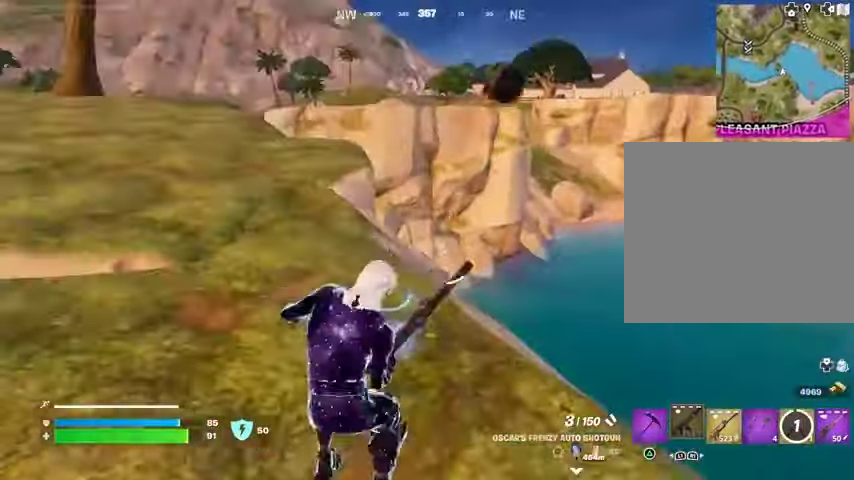
{"buttons": [], "left_stick": "up-left", "right_stick": "center", "events": [[267, "CROSS", "down"], [333, "CROSS", "up"]]}
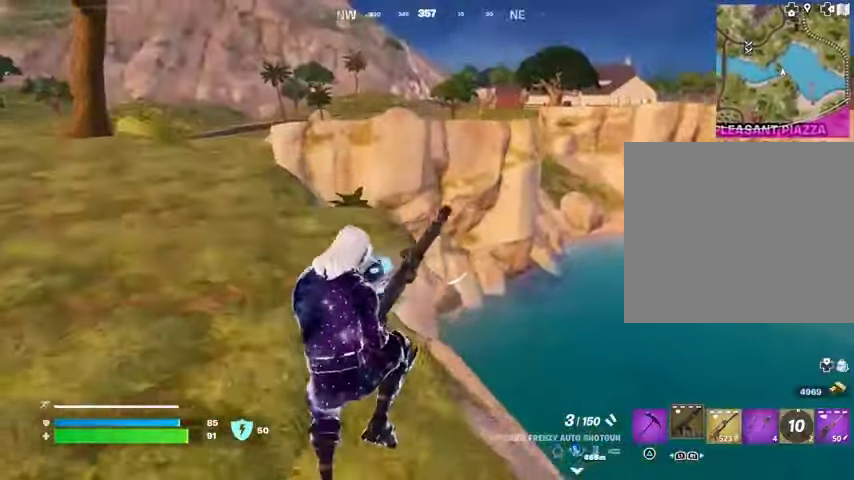
{"buttons": [], "left_stick": "center", "right_stick": "center", "events": [[33, "L3", "down"], [33, "right_stick", "left"], [100, "L3", "up"], [167, "right_stick", "center"], [333, "left_stick", "center"]]}
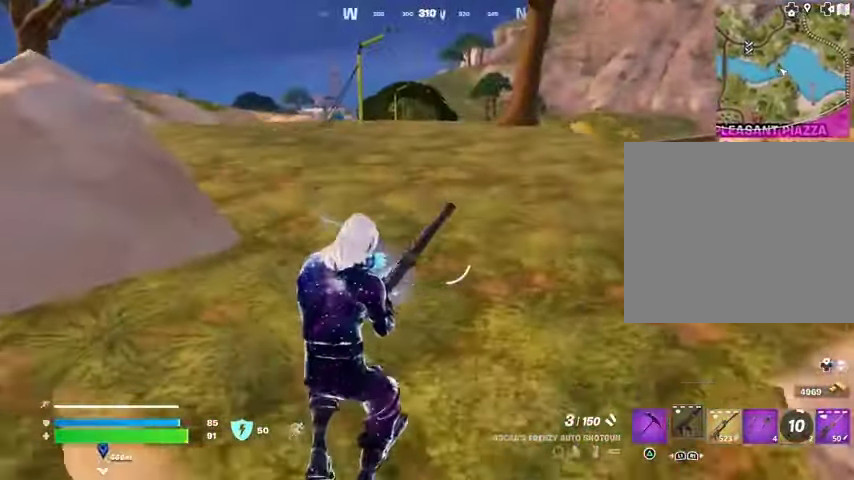
{"buttons": [], "left_stick": "center", "right_stick": "center", "events": []}